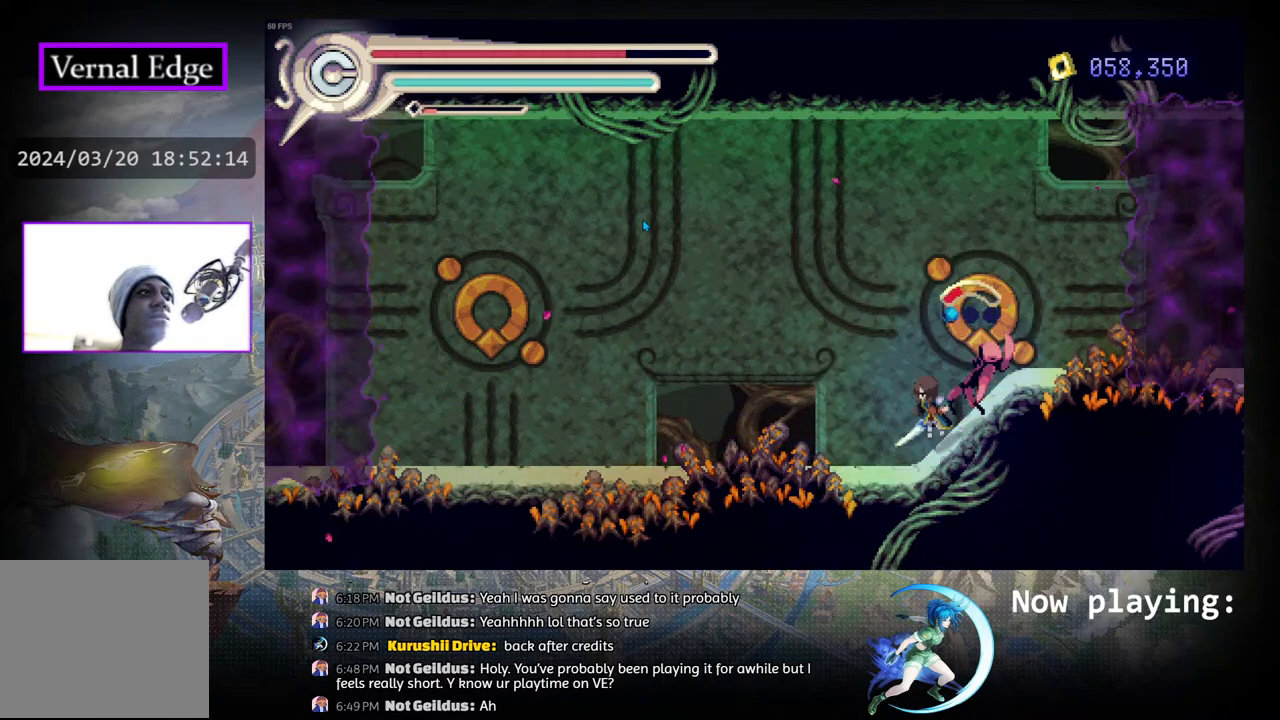
Gameplay with a controller (PlayStation layout); each line is a JSON object with the inputs held at the frame after it. "events" lists button and stick changes between this image and that frame as [ms after this image, input, new state], when the widget could be followed in between. Not read: L2 R2 TOUCHPAD.
{"buttons": [], "left_stick": "center", "right_stick": "center", "events": [[217, "DPAD_DOWN", "down"], [333, "DPAD_DOWN", "up"]]}
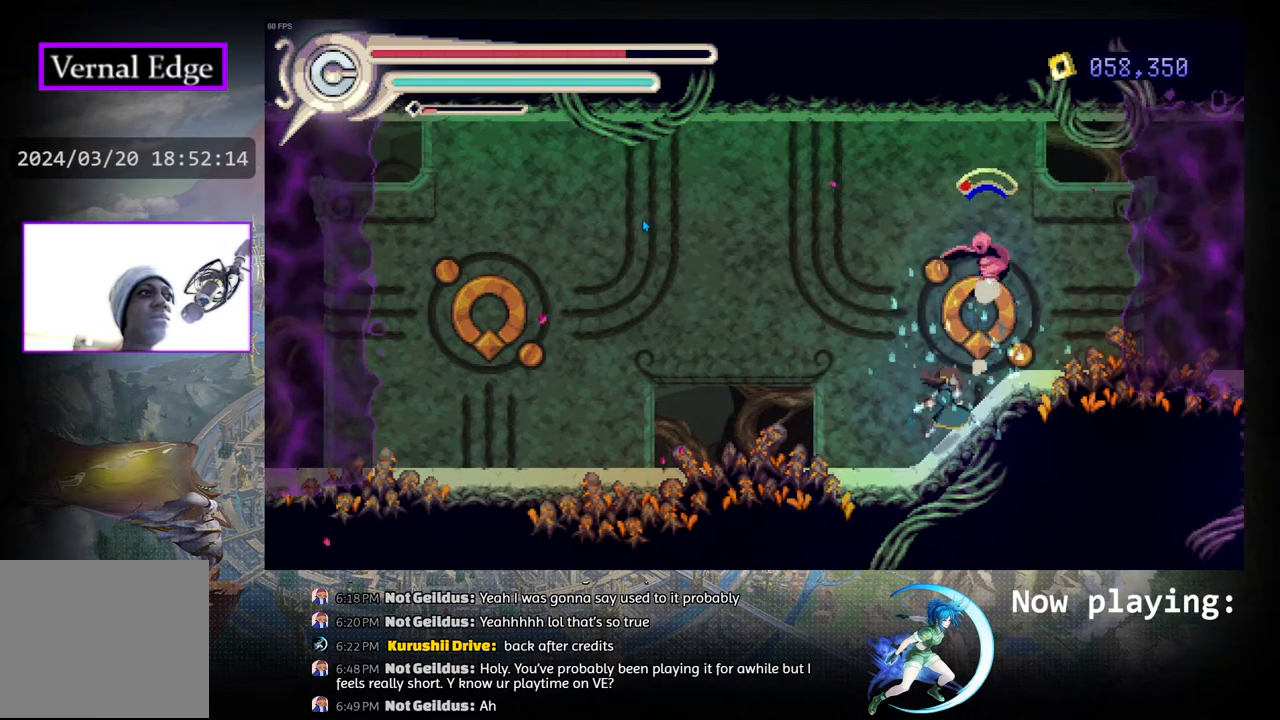
{"buttons": ["CROSS"], "left_stick": "center", "right_stick": "center", "events": [[300, "DPAD_RIGHT", "down"], [317, "DPAD_RIGHT", "up"], [400, "CROSS", "down"]]}
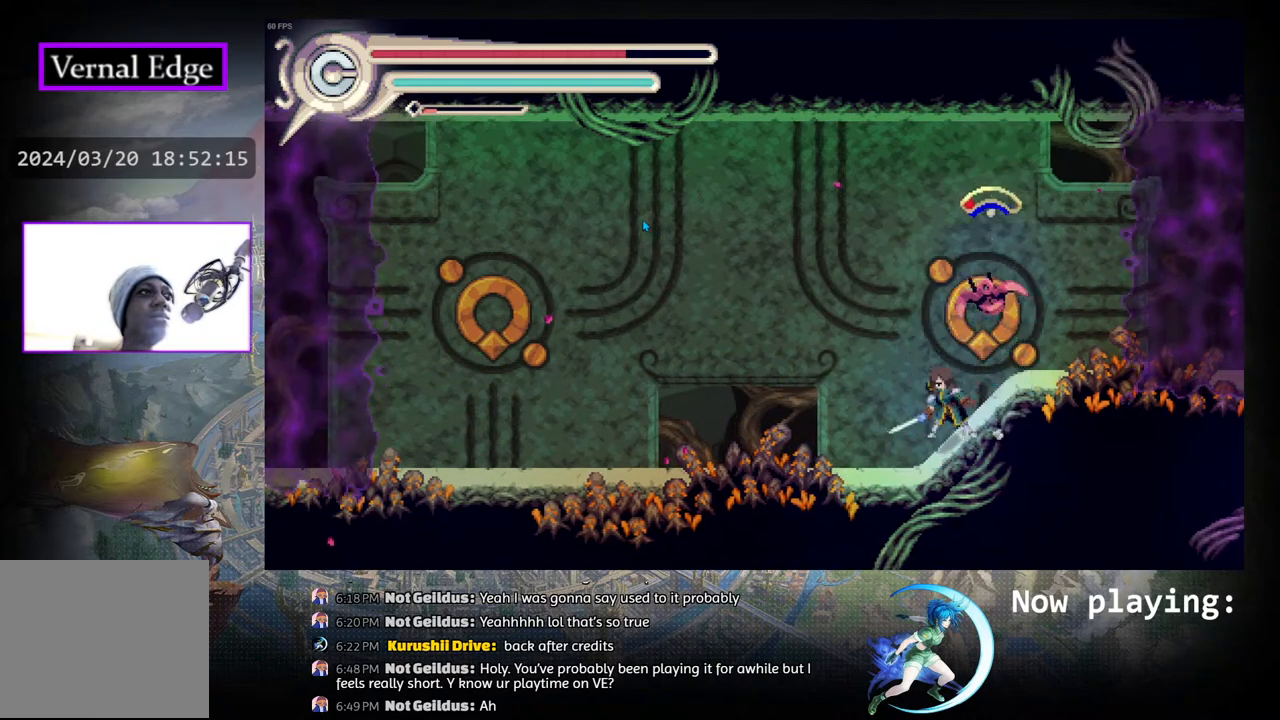
{"buttons": ["DPAD_UP"], "left_stick": "center", "right_stick": "center", "events": [[50, "DPAD_UP", "down"], [167, "CROSS", "up"], [233, "CROSS", "down"], [350, "CROSS", "up"], [400, "CROSS", "down"], [500, "CROSS", "up"]]}
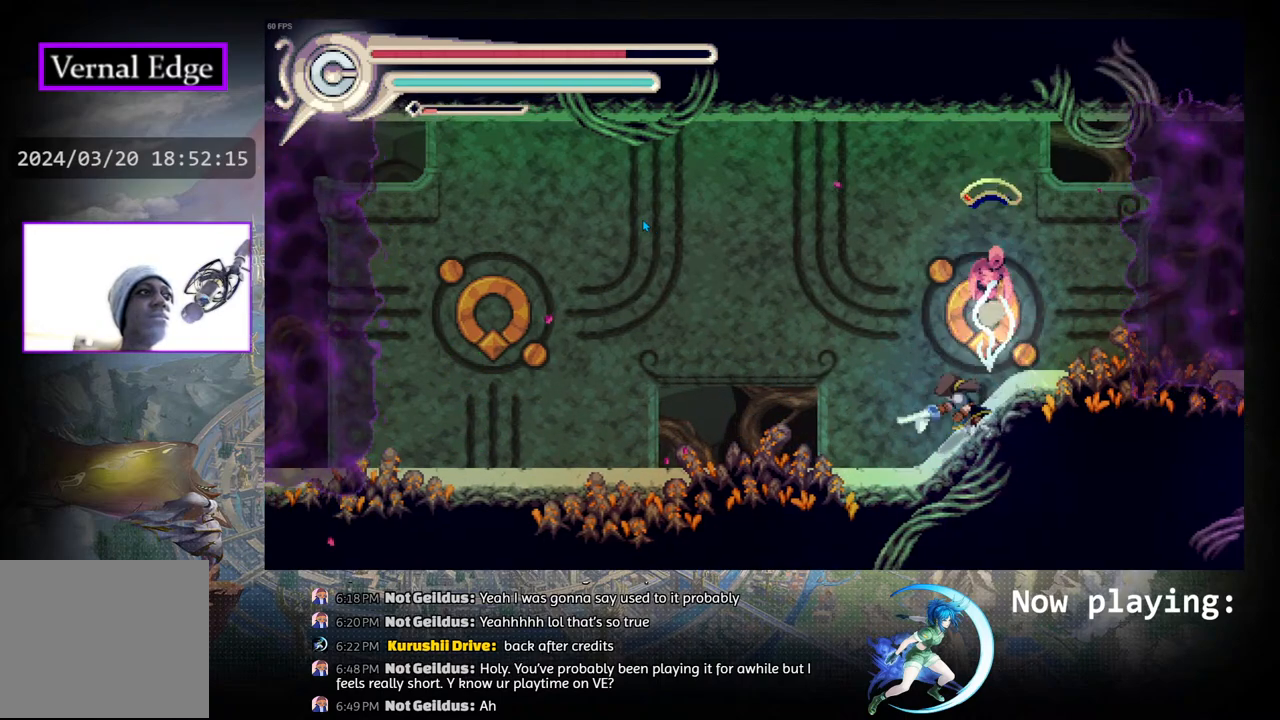
{"buttons": ["CIRCLE"], "left_stick": "center", "right_stick": "center", "events": [[50, "CROSS", "down"], [183, "CROSS", "up"], [250, "DPAD_UP", "up"], [417, "CIRCLE", "down"]]}
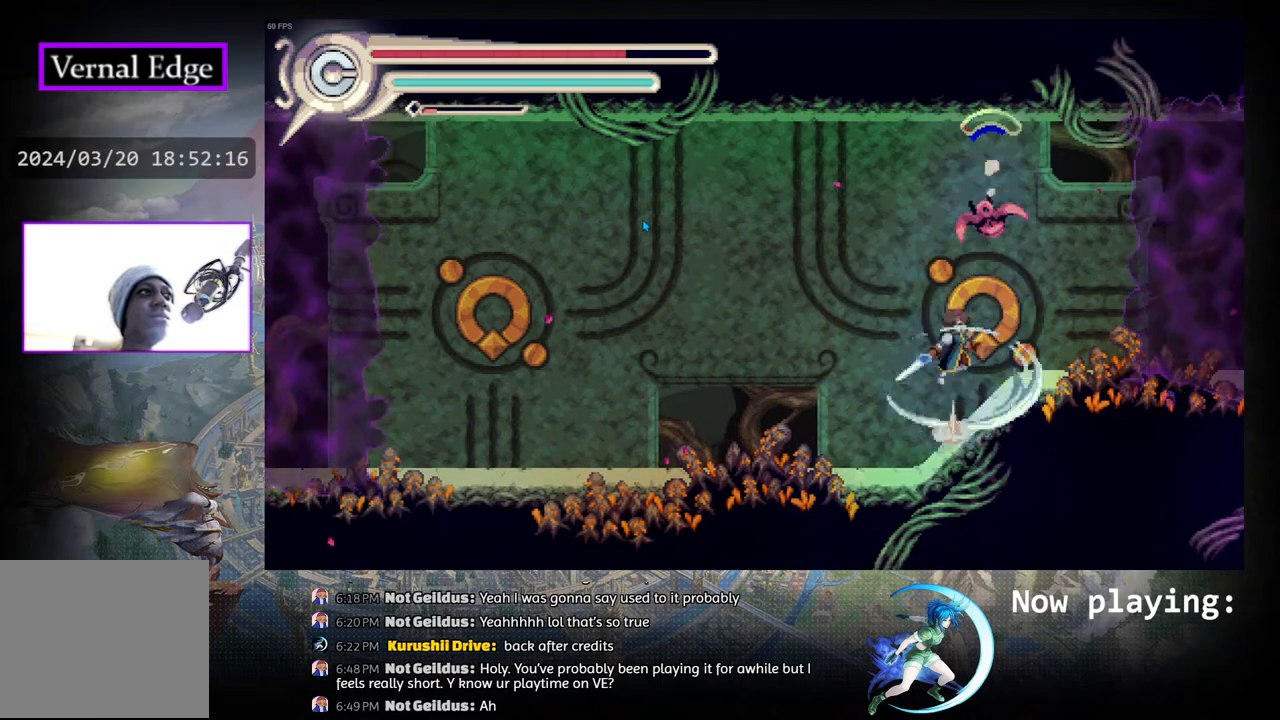
{"buttons": ["DPAD_DOWN"], "left_stick": "center", "right_stick": "center", "events": [[17, "CIRCLE", "up"], [83, "CROSS", "down"], [183, "CROSS", "up"], [267, "CROSS", "down"], [317, "CROSS", "up"], [350, "DPAD_DOWN", "down"], [400, "CROSS", "down"], [500, "CROSS", "up"]]}
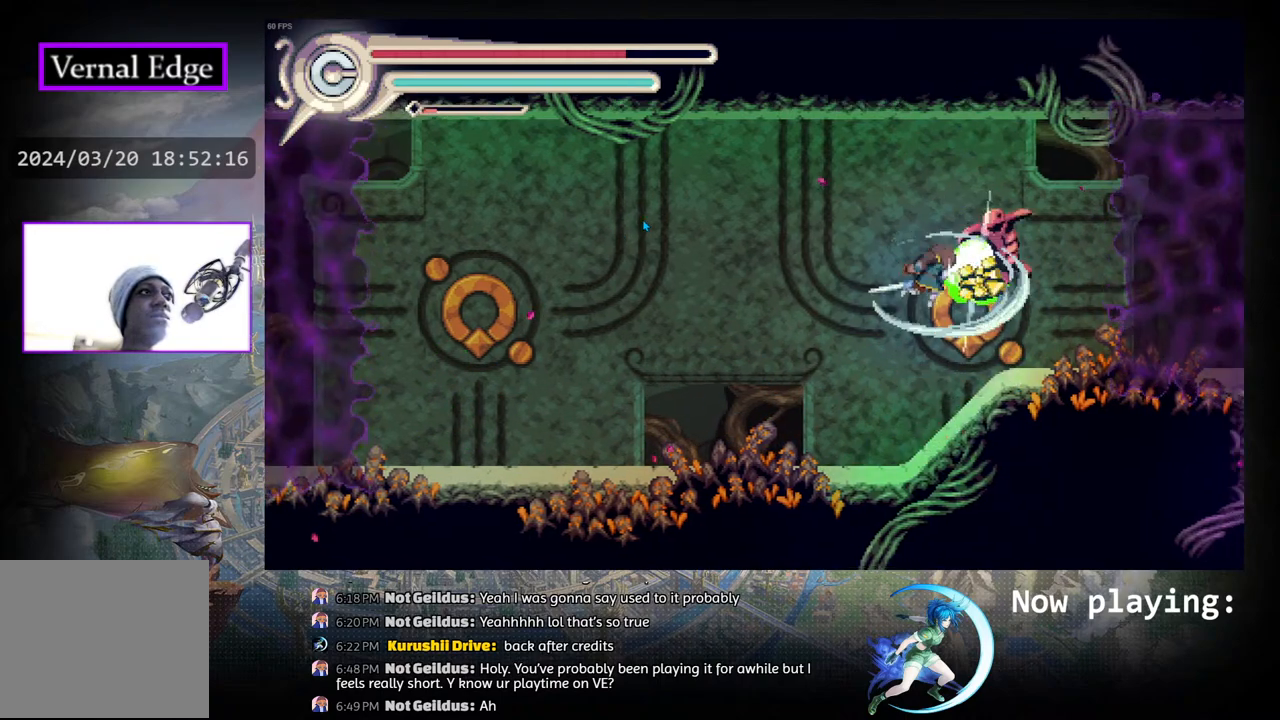
{"buttons": [], "left_stick": "center", "right_stick": "center", "events": [[100, "DPAD_DOWN", "up"], [350, "R1", "down"], [383, "DPAD_LEFT", "down"], [483, "DPAD_LEFT", "up"], [500, "R1", "up"]]}
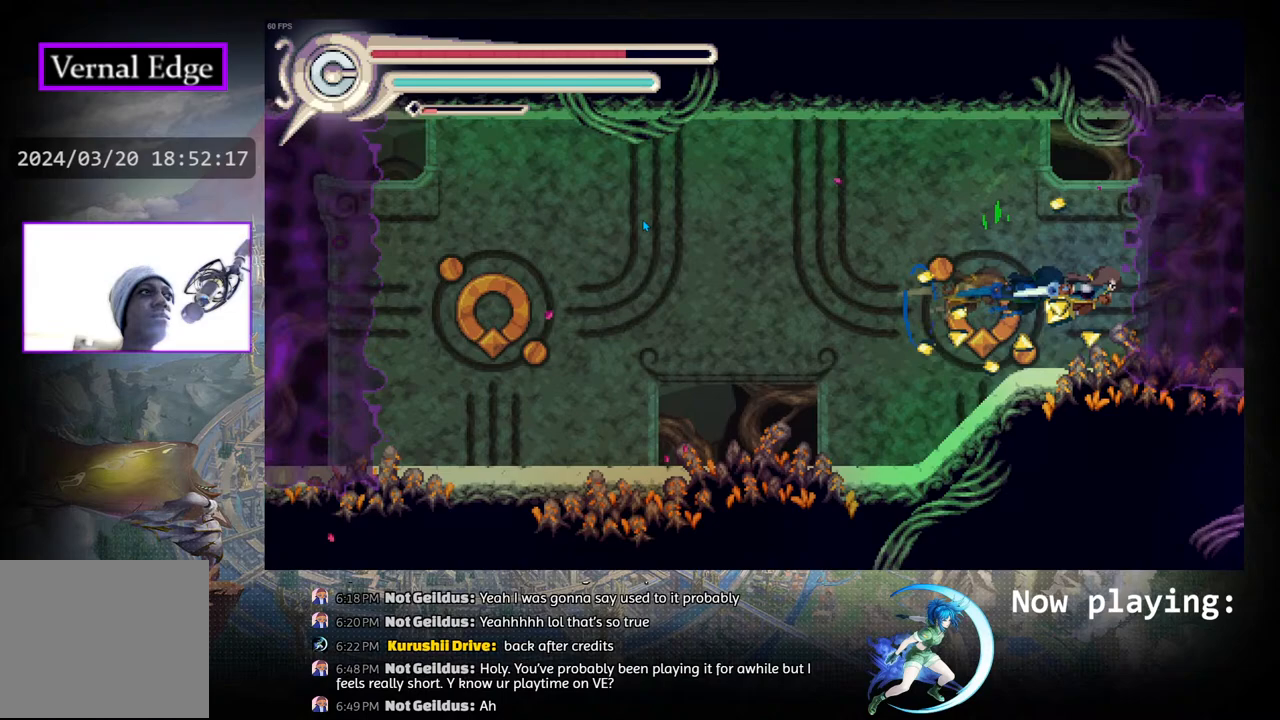
{"buttons": ["DPAD_LEFT"], "left_stick": "center", "right_stick": "center", "events": [[367, "DPAD_LEFT", "down"]]}
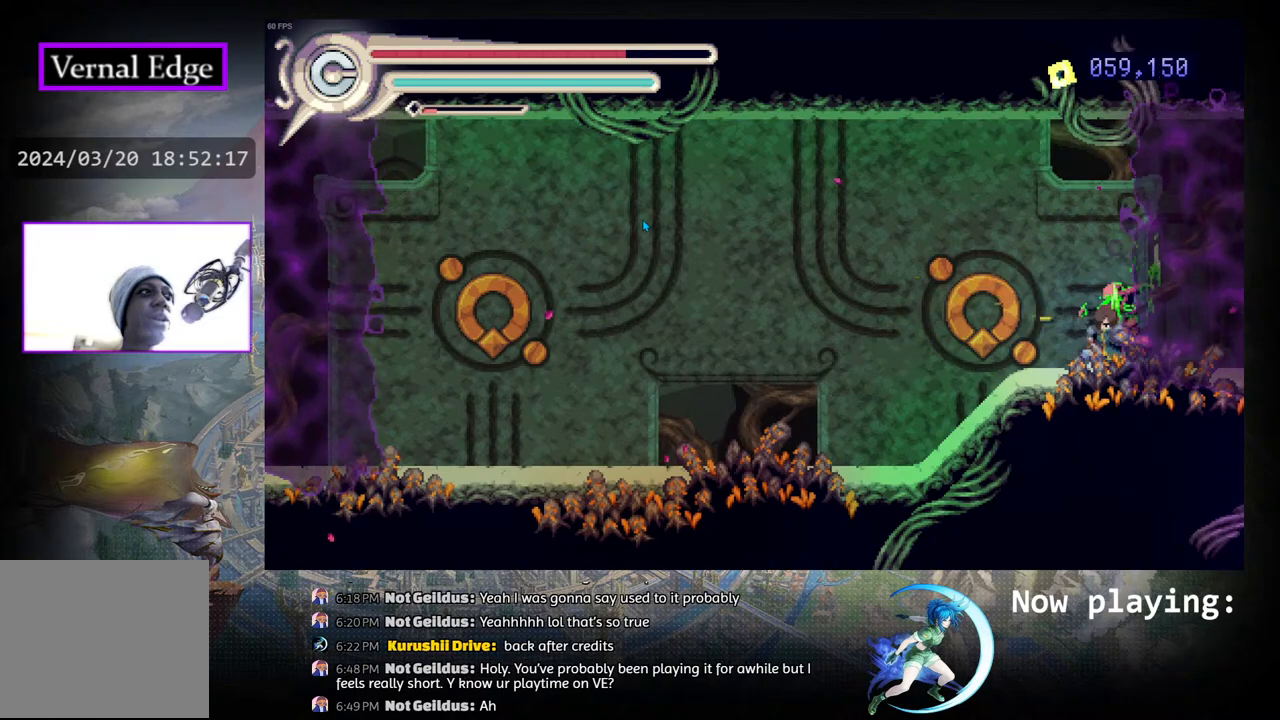
{"buttons": ["DPAD_LEFT"], "left_stick": "center", "right_stick": "center", "events": []}
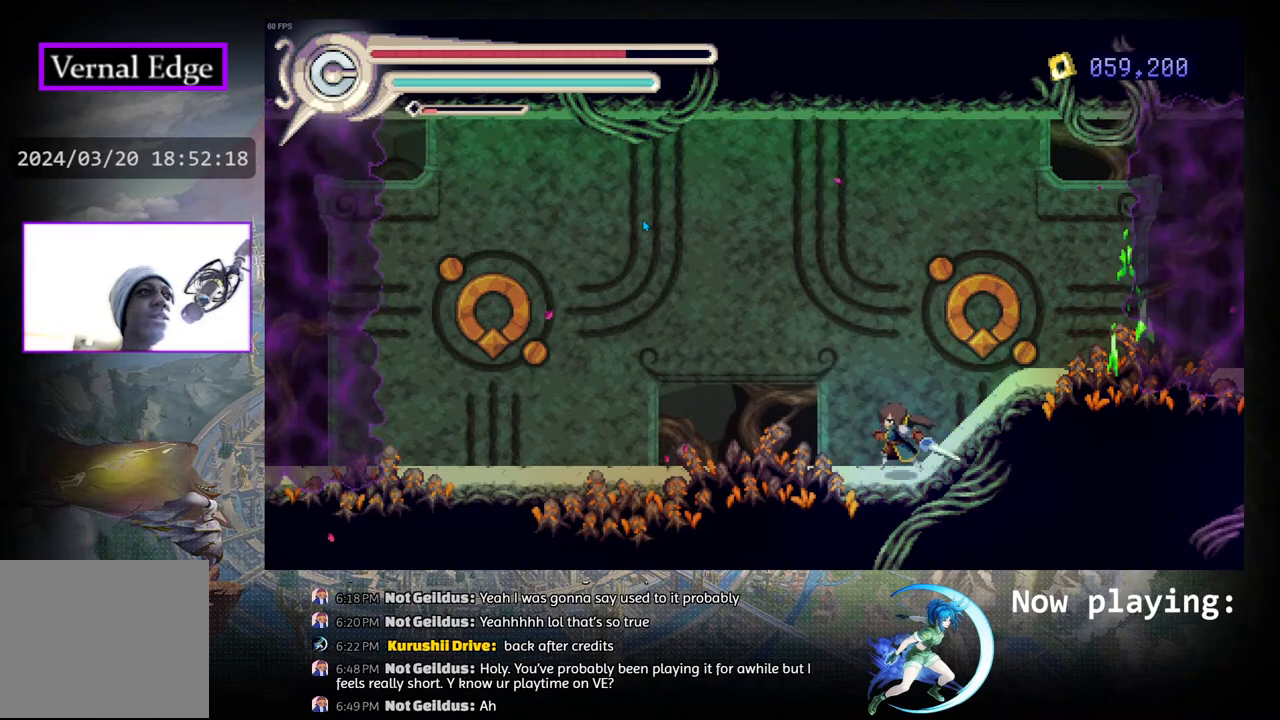
{"buttons": [], "left_stick": "center", "right_stick": "center", "events": [[67, "DPAD_LEFT", "up"], [67, "START", "down"], [200, "START", "up"], [367, "DPAD_RIGHT", "down"], [450, "DPAD_RIGHT", "up"]]}
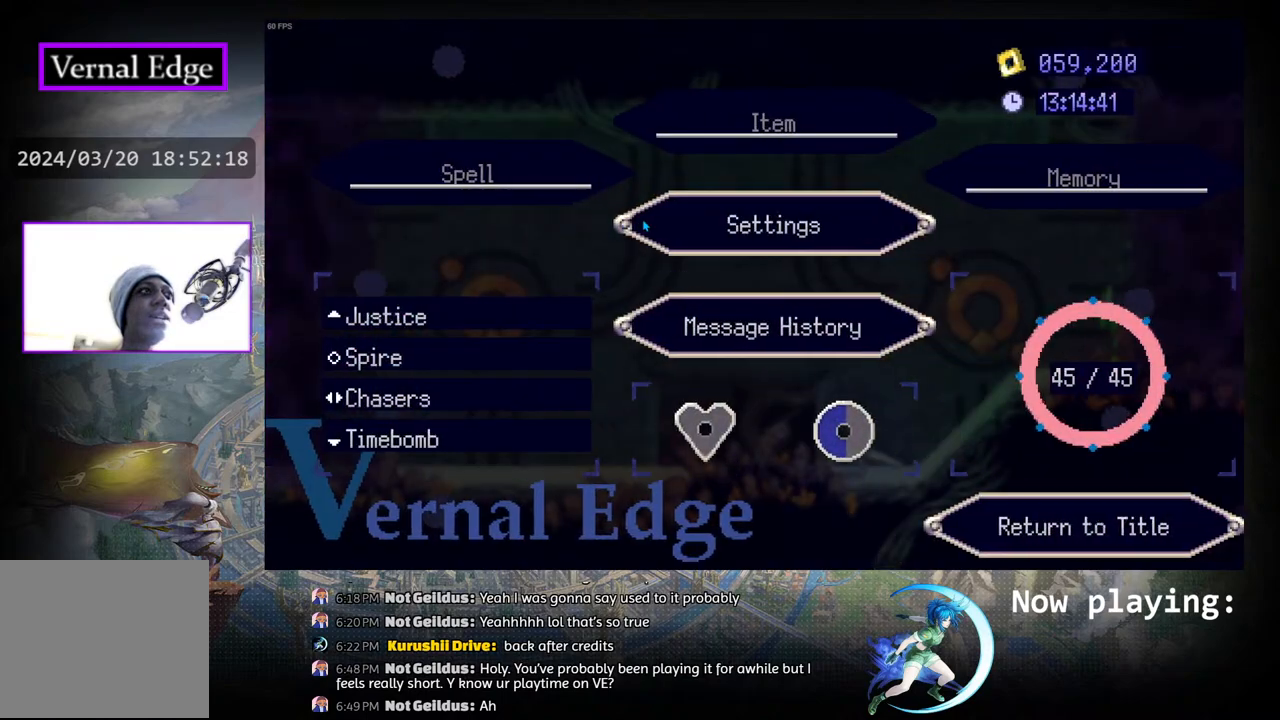
{"buttons": ["CROSS"], "left_stick": "center", "right_stick": "center", "events": [[450, "CROSS", "down"]]}
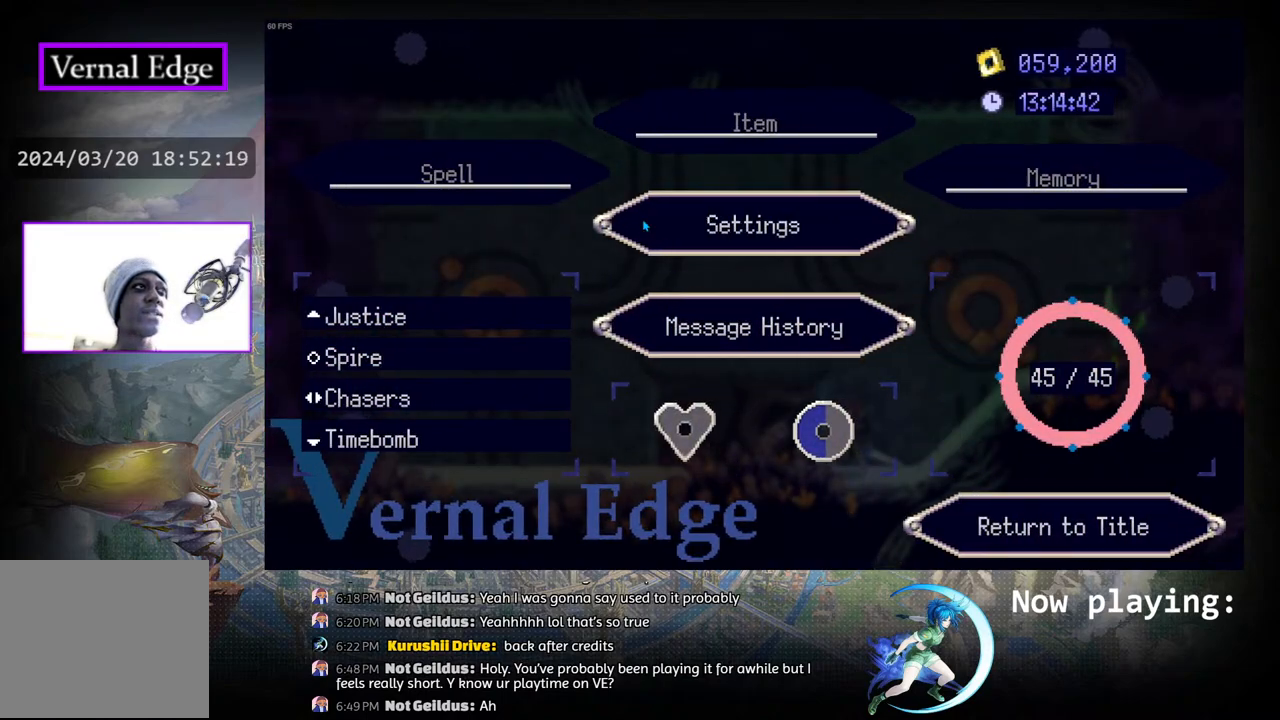
{"buttons": ["CIRCLE"], "left_stick": "center", "right_stick": "center", "events": [[67, "CROSS", "up"], [500, "CIRCLE", "down"]]}
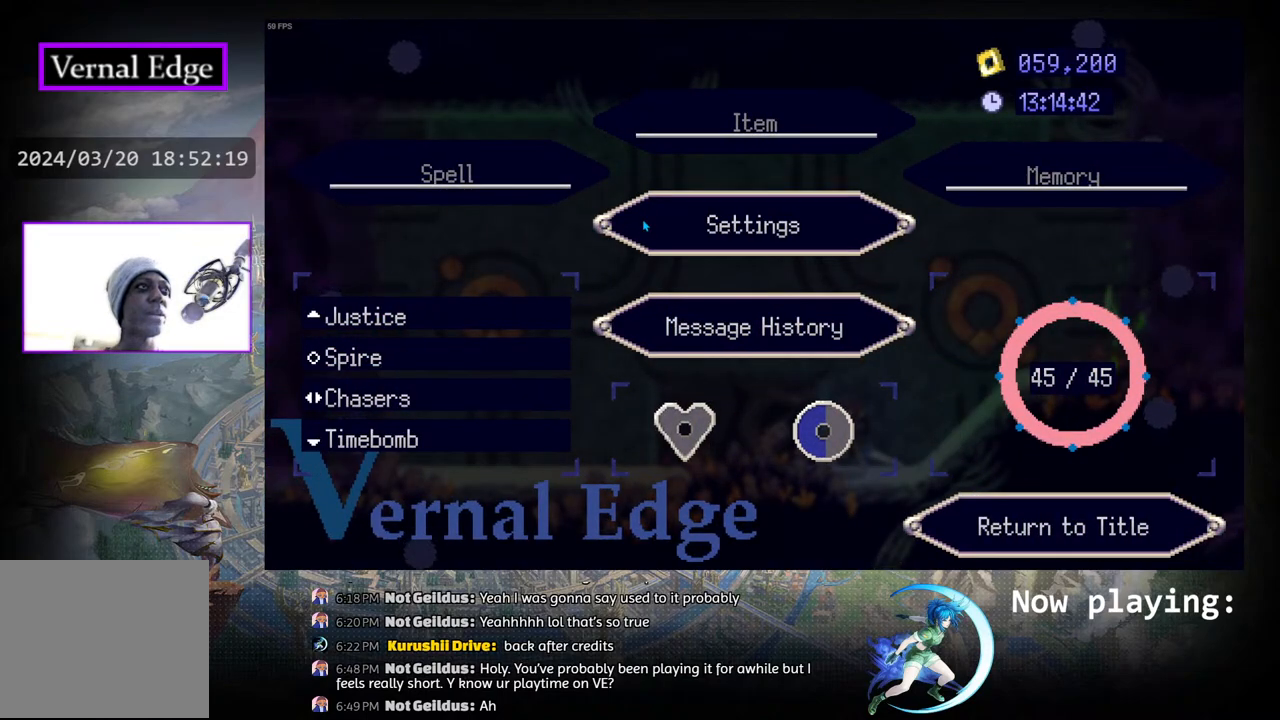
{"buttons": ["DPAD_LEFT"], "left_stick": "center", "right_stick": "center", "events": [[117, "CIRCLE", "up"], [417, "DPAD_LEFT", "down"]]}
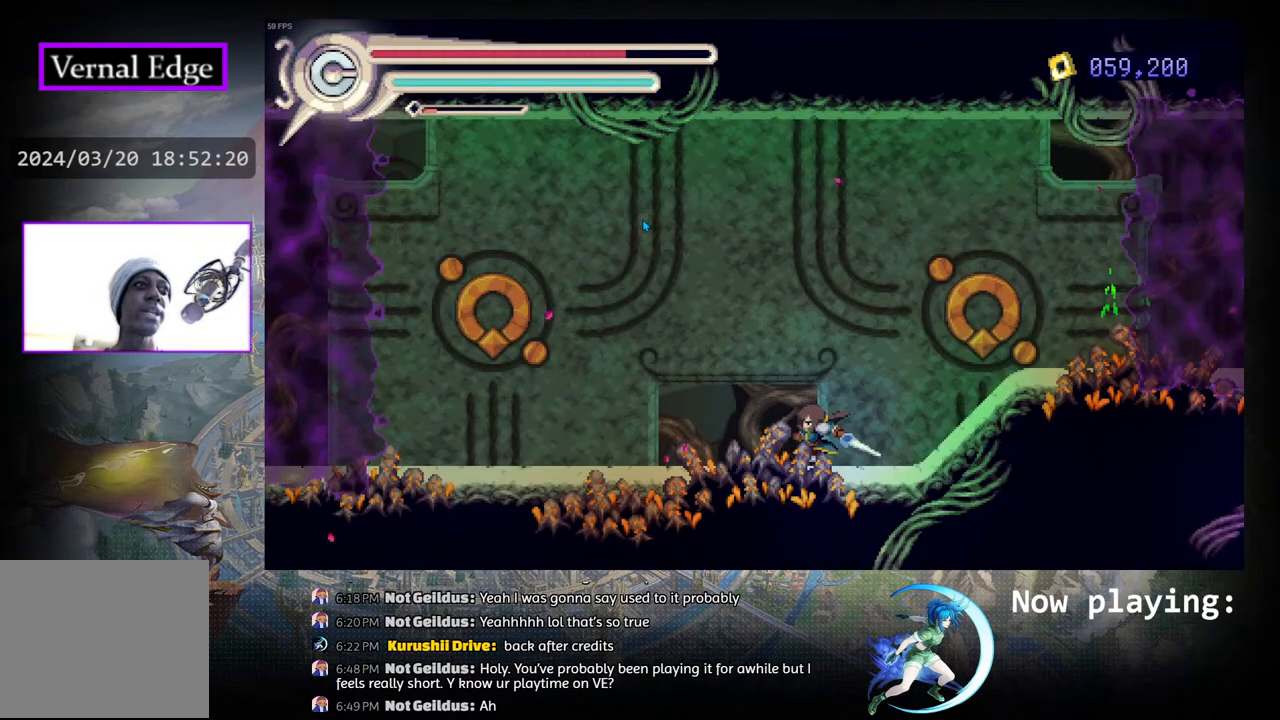
{"buttons": ["CROSS"], "left_stick": "center", "right_stick": "center", "events": [[33, "DPAD_LEFT", "up"], [100, "CROSS", "down"]]}
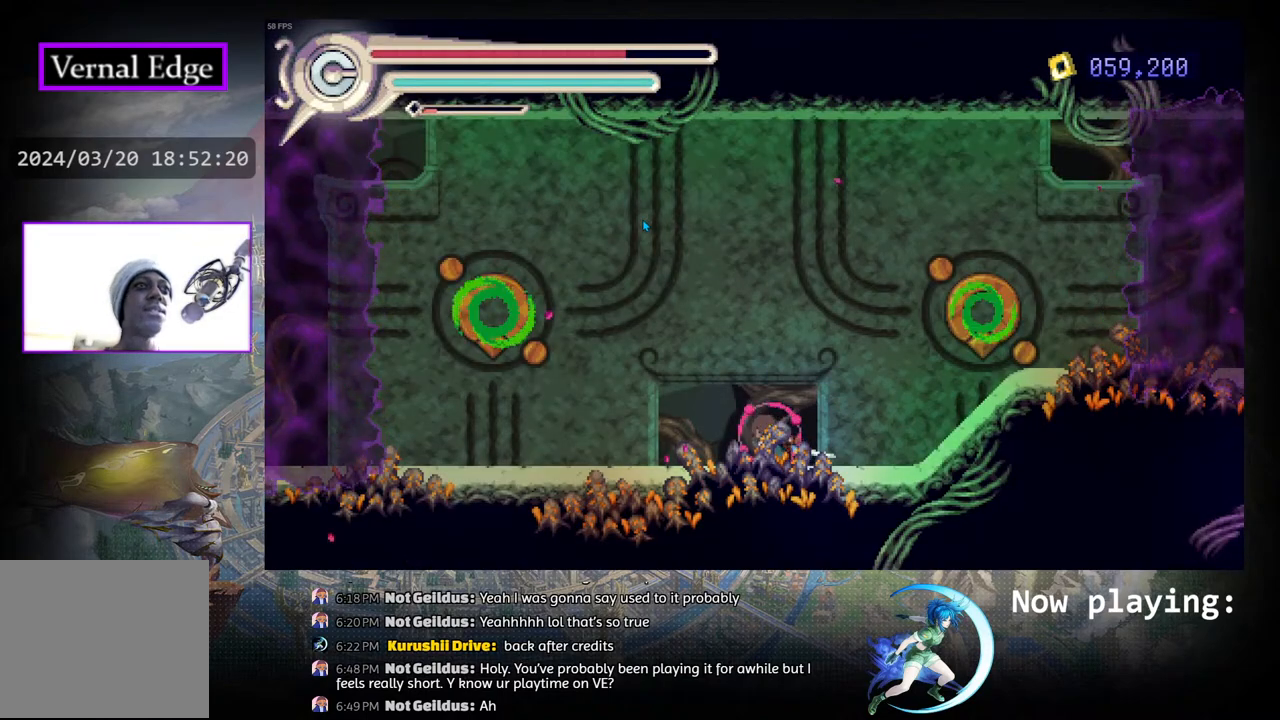
{"buttons": ["CROSS", "DPAD_LEFT"], "left_stick": "center", "right_stick": "center", "events": [[50, "DPAD_LEFT", "down"]]}
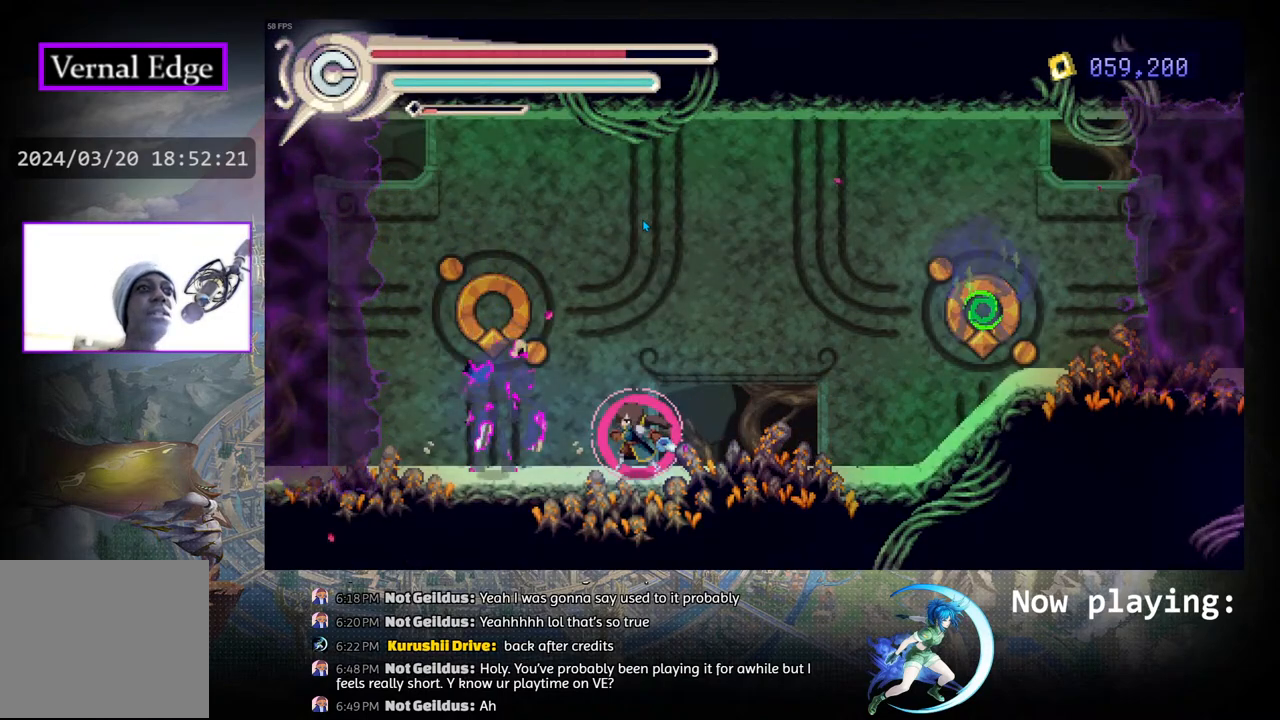
{"buttons": ["CROSS"], "left_stick": "center", "right_stick": "center", "events": [[150, "DPAD_LEFT", "up"]]}
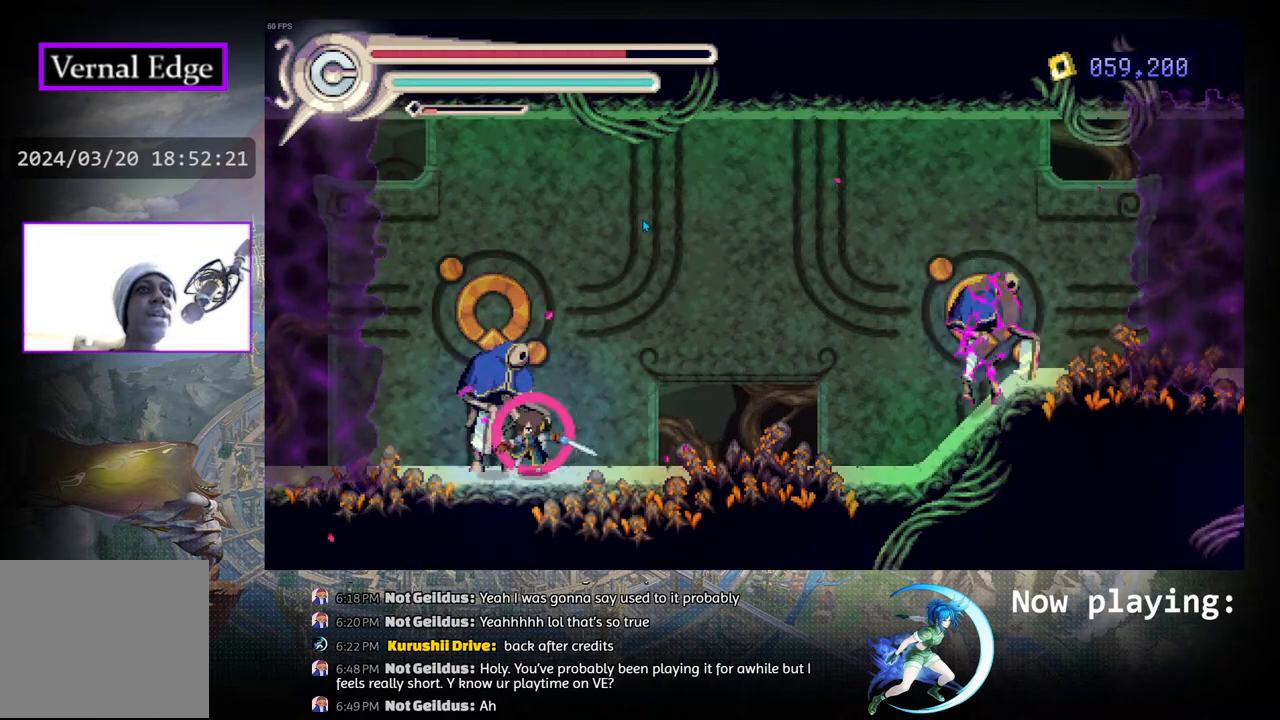
{"buttons": [], "left_stick": "center", "right_stick": "center", "events": [[133, "CROSS", "up"]]}
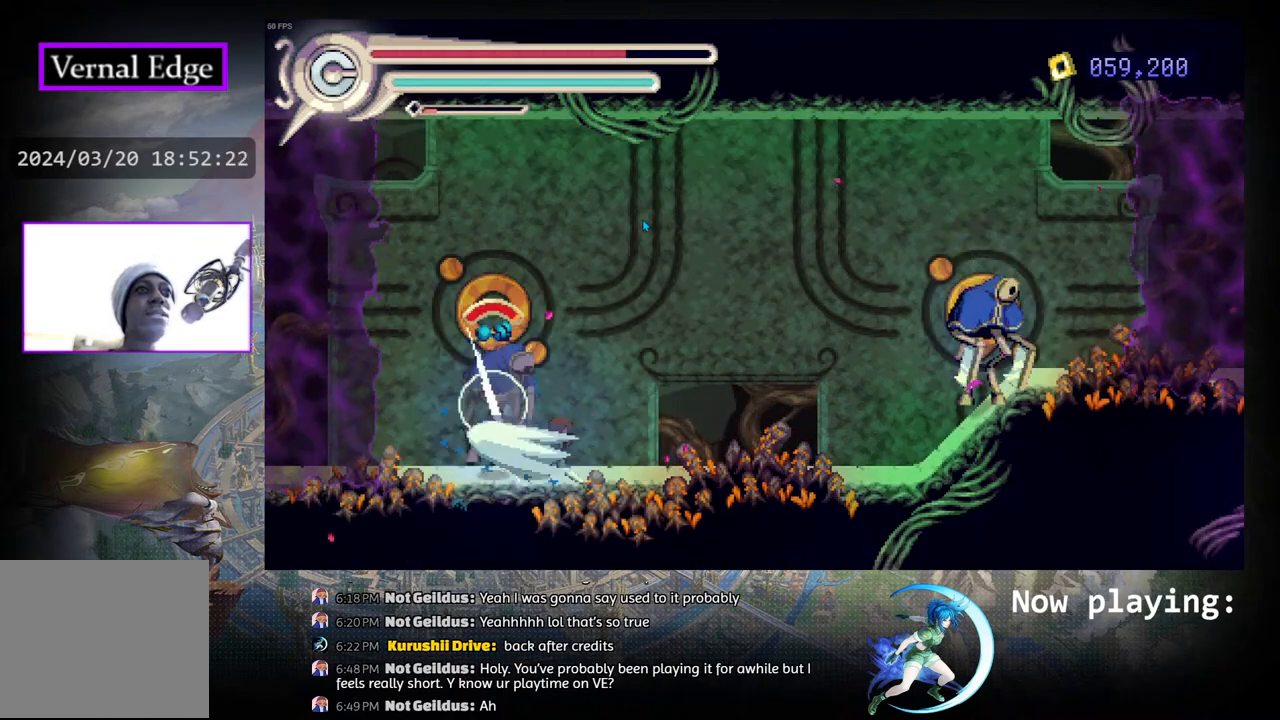
{"buttons": [], "left_stick": "center", "right_stick": "center", "events": [[367, "DPAD_DOWN", "down"], [467, "DPAD_DOWN", "up"]]}
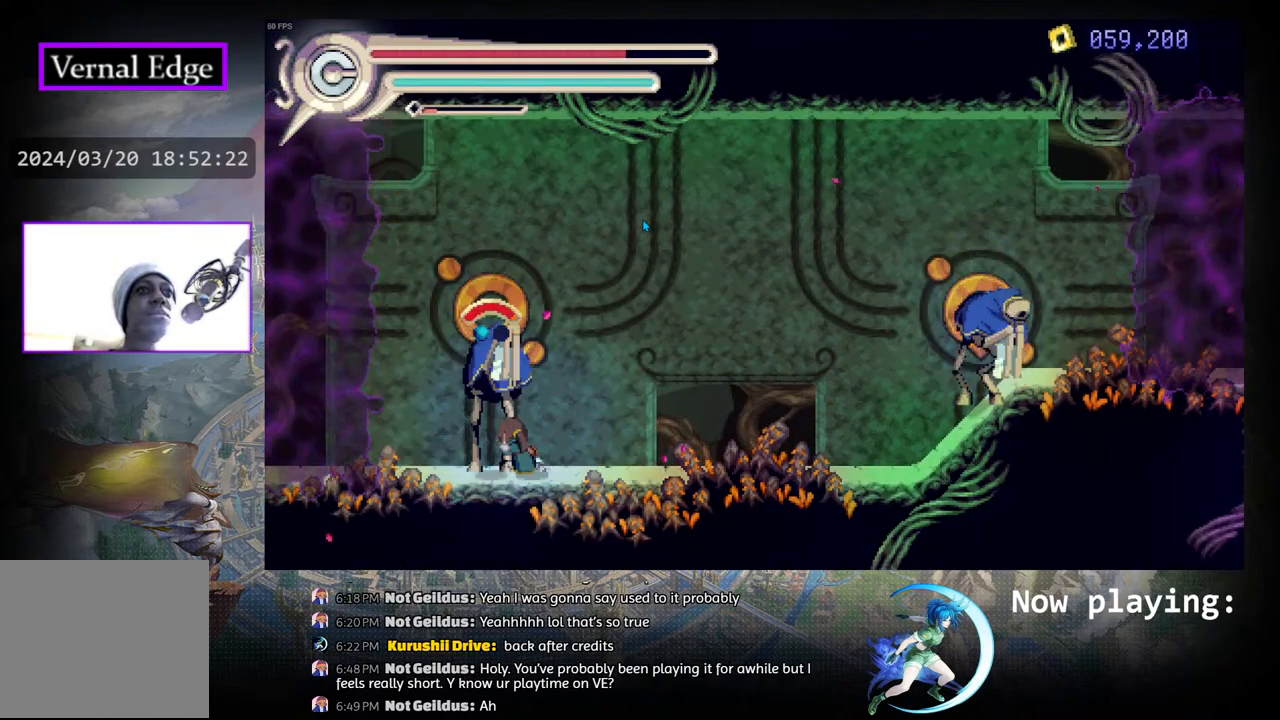
{"buttons": [], "left_stick": "center", "right_stick": "center", "events": [[300, "CROSS", "down"], [317, "CROSS", "up"], [350, "DPAD_DOWN", "down"], [433, "DPAD_DOWN", "up"]]}
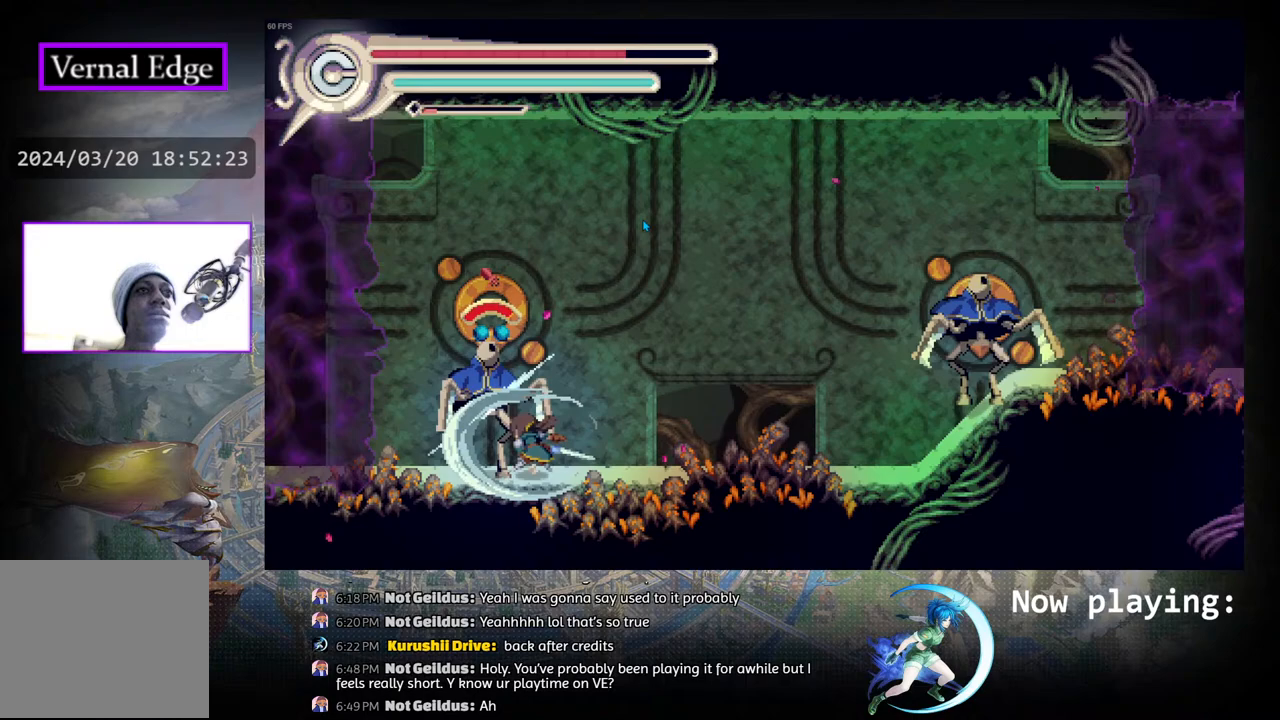
{"buttons": [], "left_stick": "center", "right_stick": "center", "events": [[367, "DPAD_DOWN", "down"], [467, "DPAD_DOWN", "up"]]}
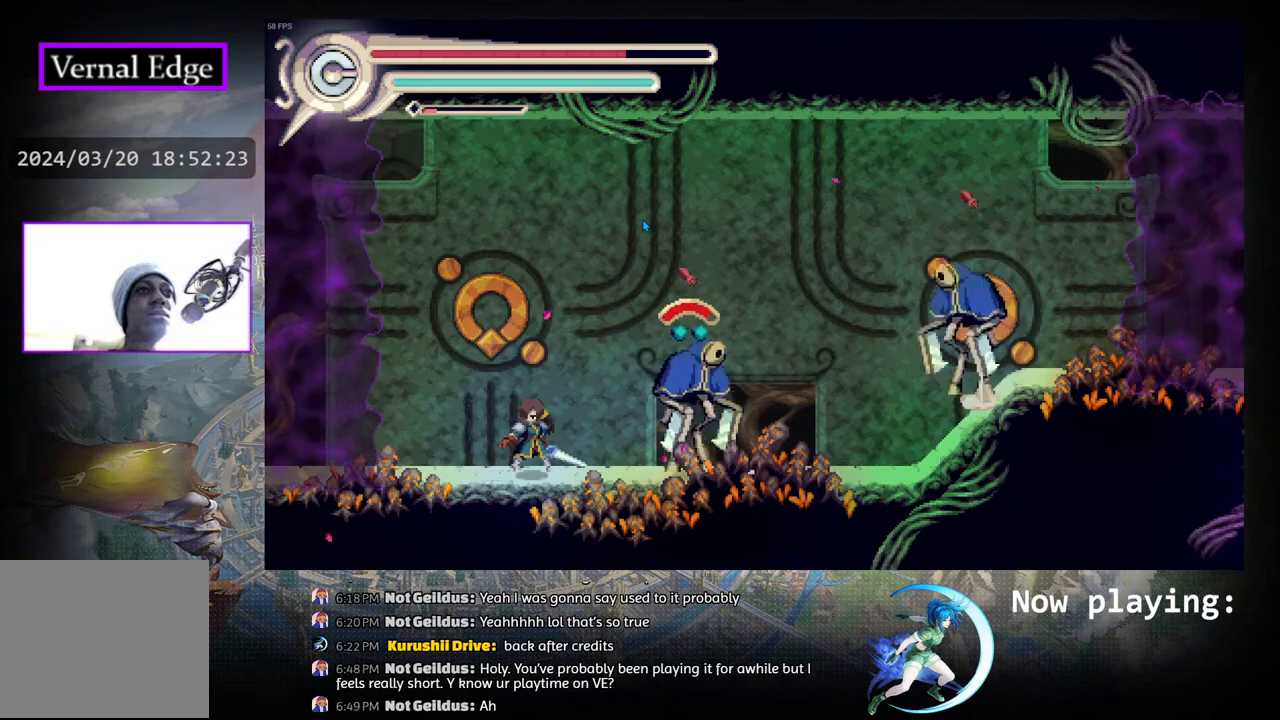
{"buttons": ["CROSS"], "left_stick": "center", "right_stick": "center", "events": [[183, "DPAD_RIGHT", "down"], [350, "CROSS", "down"], [433, "DPAD_RIGHT", "up"]]}
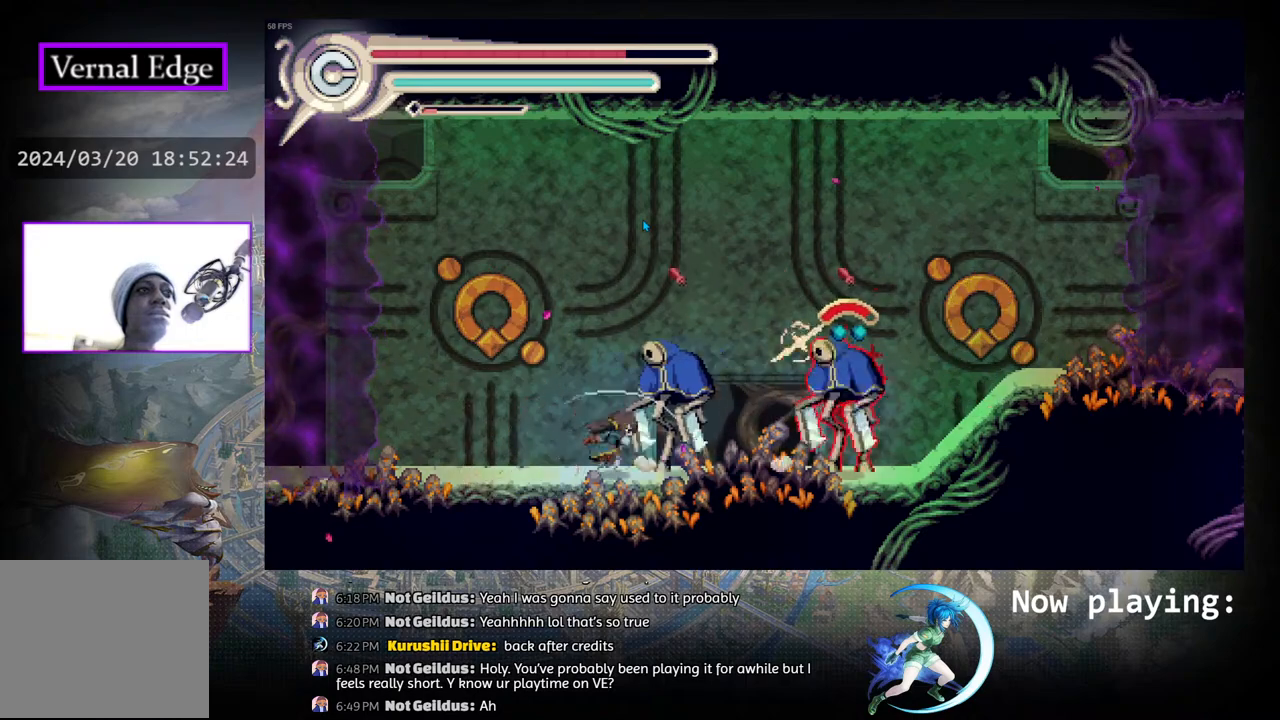
{"buttons": [], "left_stick": "center", "right_stick": "center", "events": [[483, "CROSS", "up"]]}
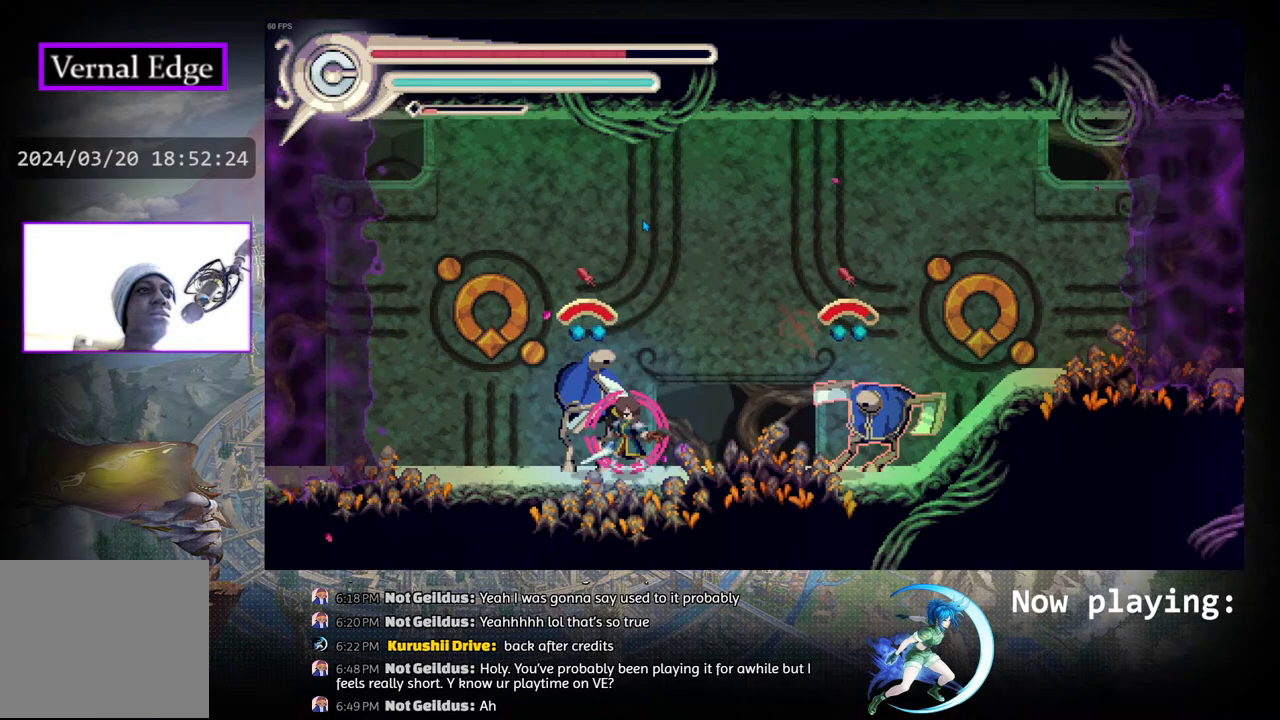
{"buttons": ["DPAD_DOWN"], "left_stick": "center", "right_stick": "center", "events": [[317, "DPAD_DOWN", "down"], [383, "DPAD_DOWN", "up"], [467, "DPAD_DOWN", "down"]]}
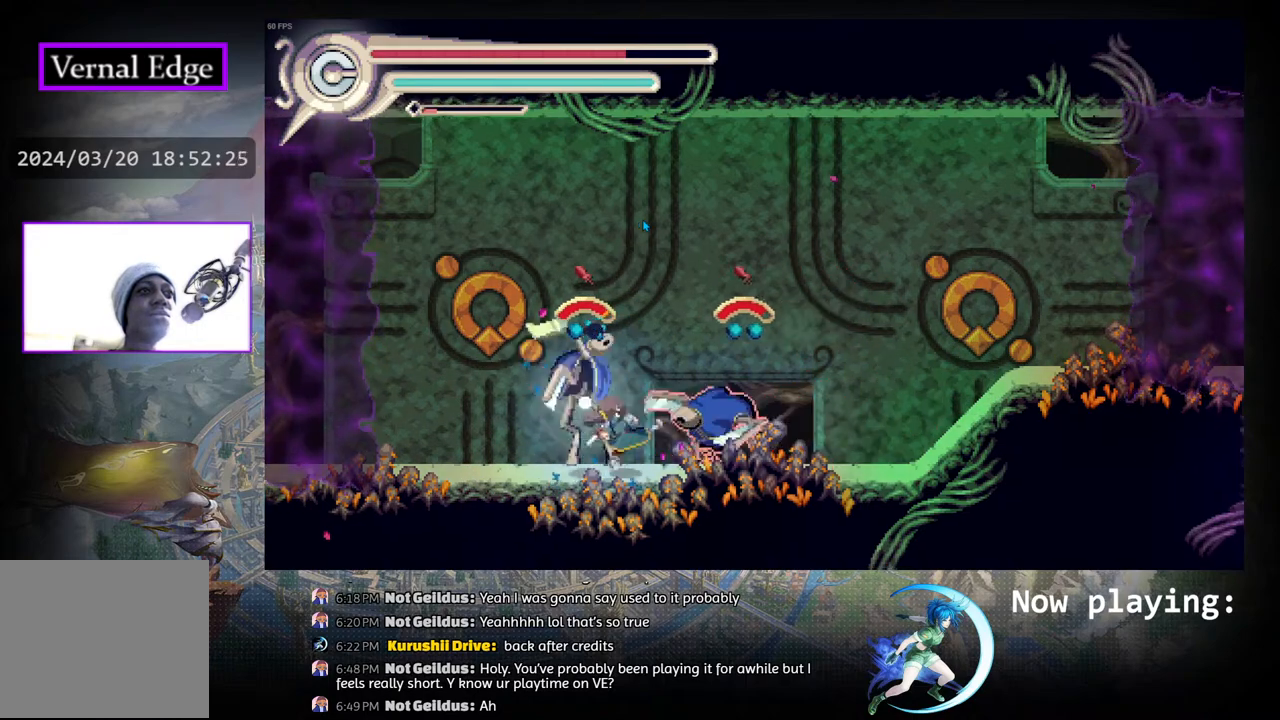
{"buttons": ["DPAD_DOWN"], "left_stick": "center", "right_stick": "center", "events": [[67, "DPAD_DOWN", "up"], [133, "DPAD_DOWN", "down"], [200, "DPAD_DOWN", "up"], [267, "DPAD_DOWN", "down"], [367, "DPAD_DOWN", "up"], [450, "DPAD_DOWN", "down"]]}
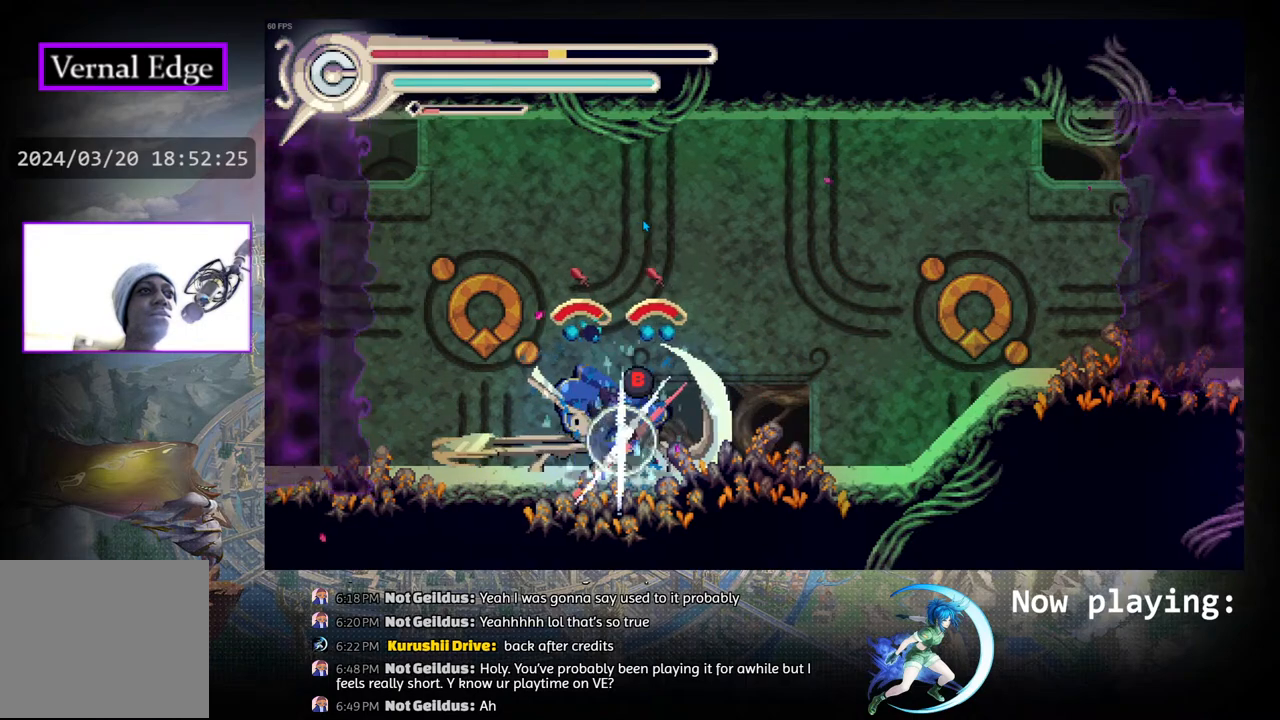
{"buttons": ["DPAD_RIGHT"], "left_stick": "center", "right_stick": "center", "events": [[33, "DPAD_DOWN", "up"], [167, "CIRCLE", "down"], [283, "CIRCLE", "up"], [350, "CIRCLE", "down"], [367, "DPAD_RIGHT", "down"], [450, "CIRCLE", "up"]]}
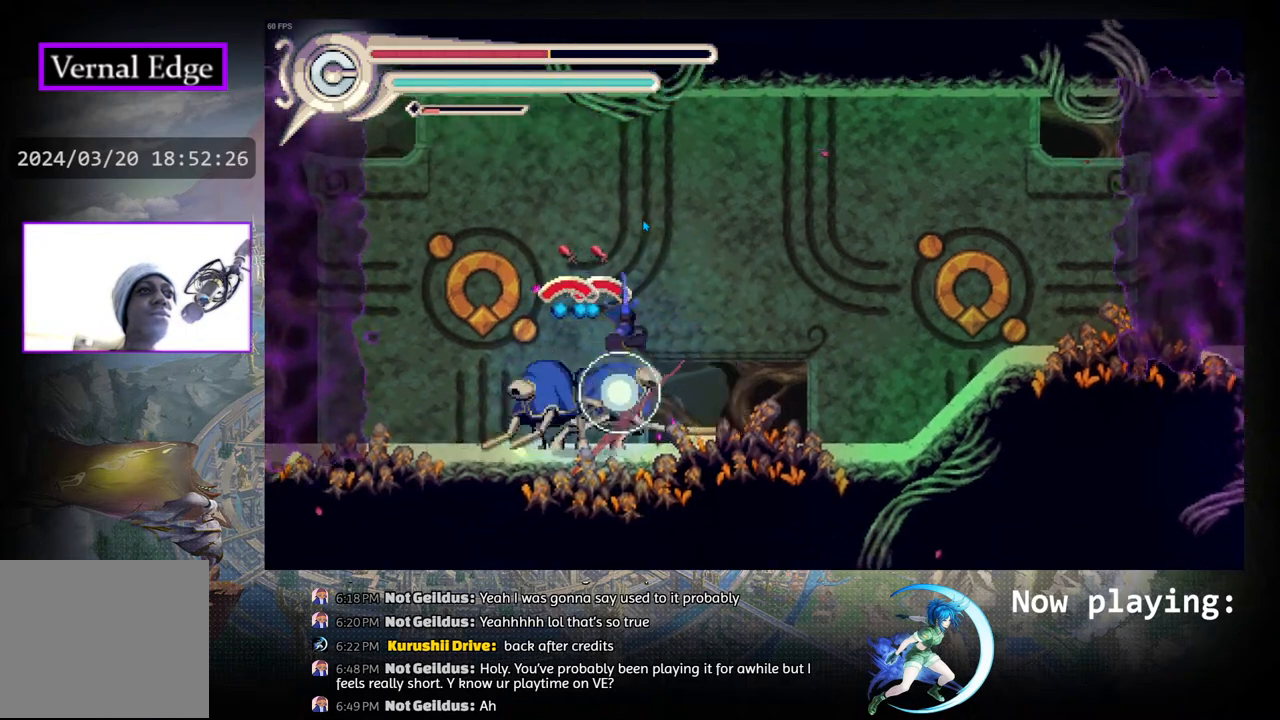
{"buttons": [], "left_stick": "center", "right_stick": "center", "events": [[183, "R1", "down"], [417, "DPAD_RIGHT", "up"], [417, "R1", "up"]]}
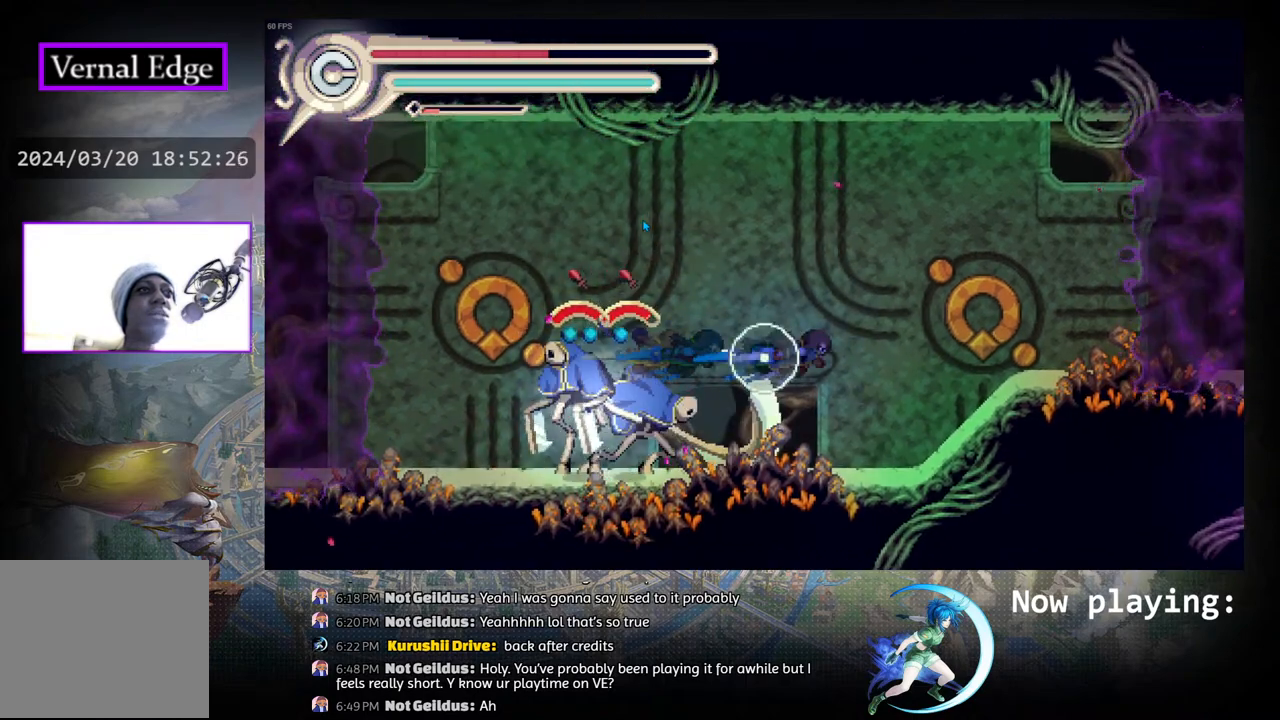
{"buttons": ["DPAD_LEFT"], "left_stick": "center", "right_stick": "center", "events": [[50, "DPAD_LEFT", "down"], [83, "DPAD_LEFT", "up"], [183, "DPAD_LEFT", "down"], [267, "DPAD_LEFT", "up"], [433, "DPAD_LEFT", "down"]]}
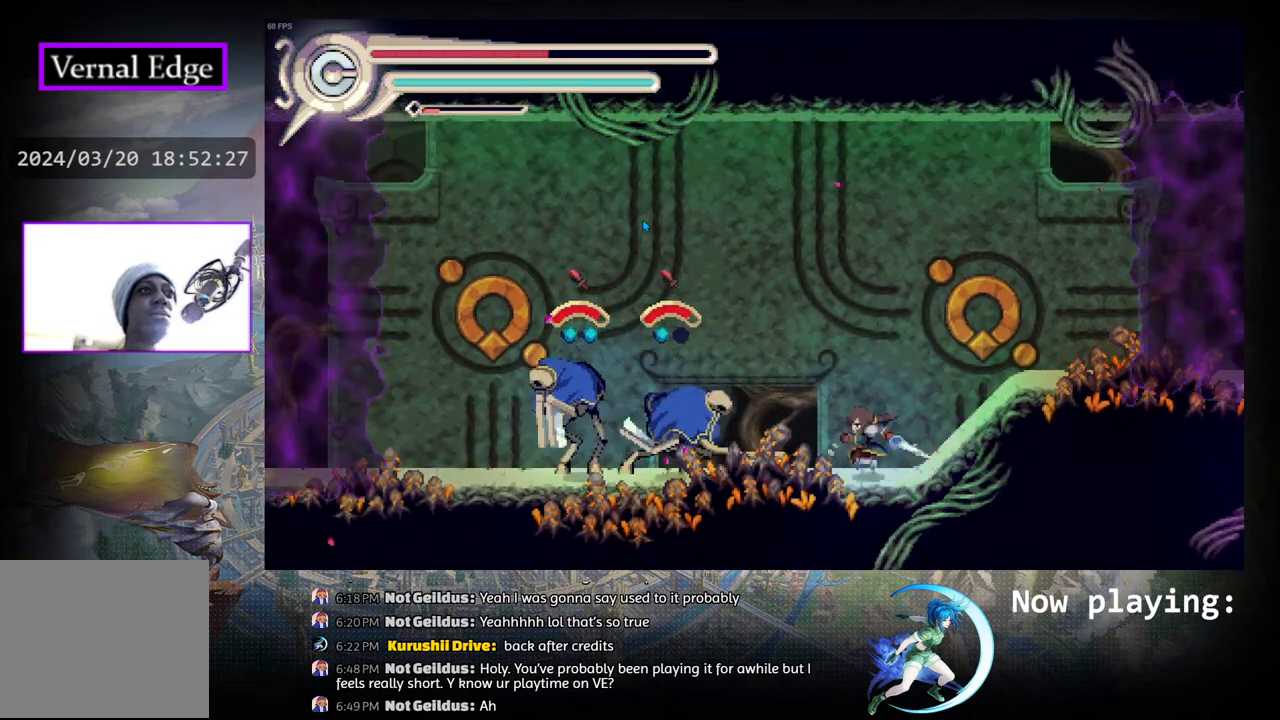
{"buttons": ["DPAD_DOWN"], "left_stick": "center", "right_stick": "center", "events": [[50, "DPAD_LEFT", "up"], [183, "DPAD_DOWN", "down"], [317, "DPAD_DOWN", "up"], [500, "DPAD_DOWN", "down"]]}
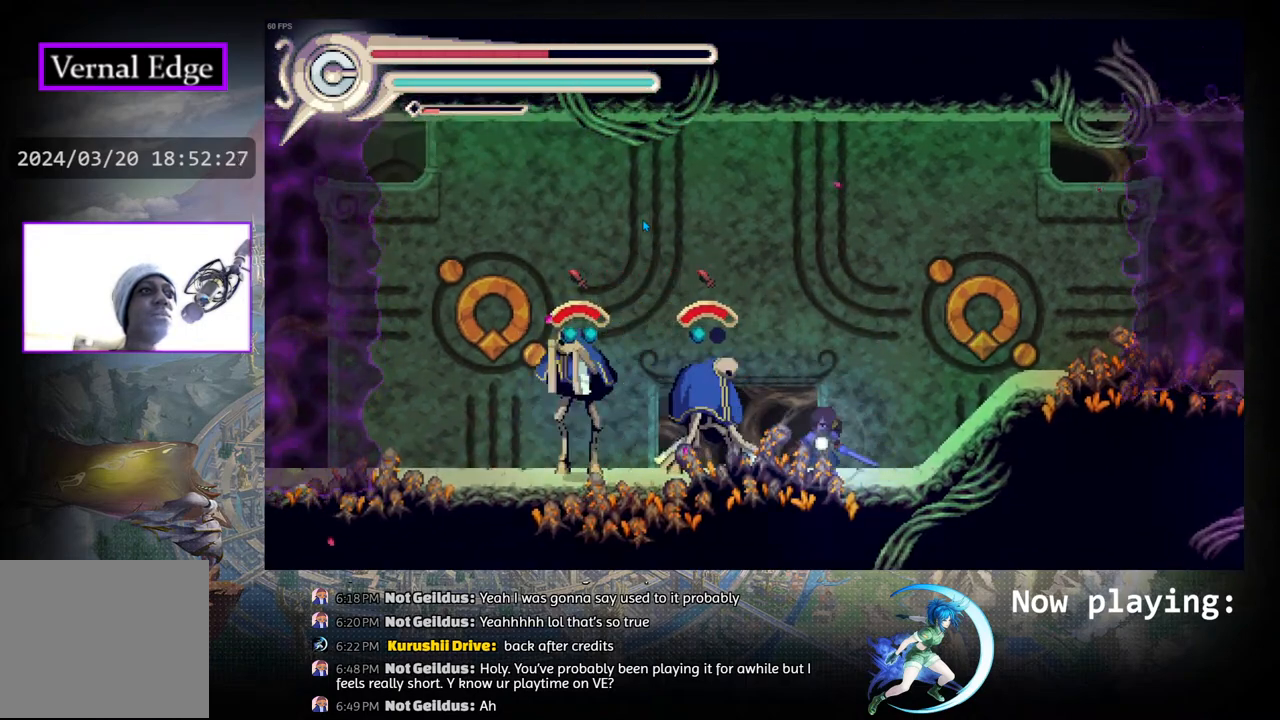
{"buttons": [], "left_stick": "center", "right_stick": "center", "events": [[117, "DPAD_DOWN", "up"], [300, "DPAD_DOWN", "down"], [417, "DPAD_DOWN", "up"]]}
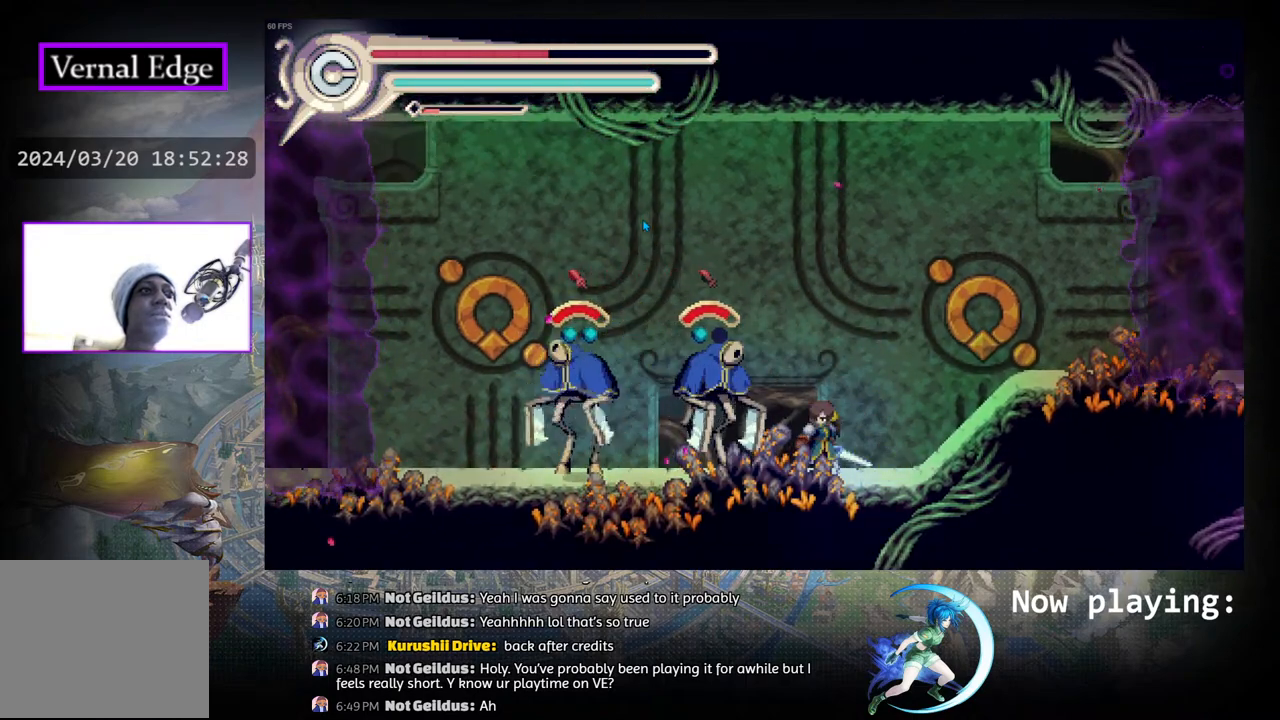
{"buttons": ["CROSS"], "left_stick": "center", "right_stick": "center", "events": [[250, "DPAD_LEFT", "down"], [317, "CROSS", "down"], [333, "DPAD_LEFT", "up"]]}
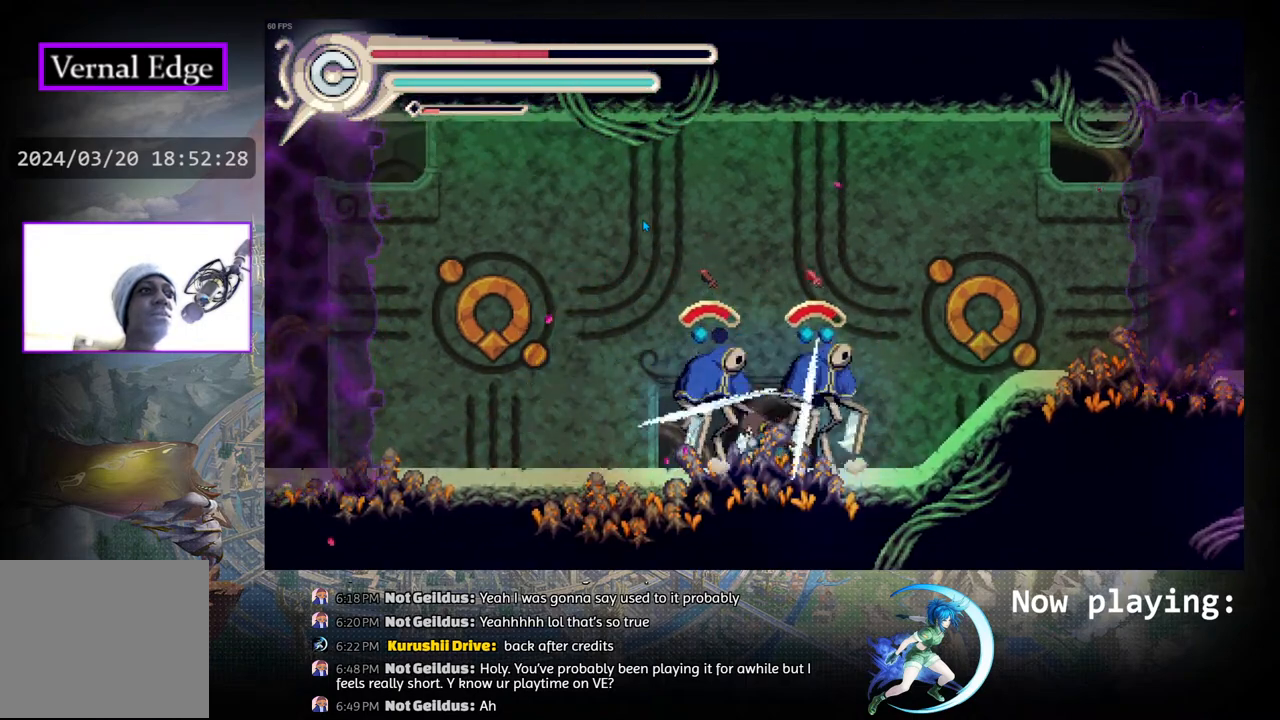
{"buttons": [], "left_stick": "center", "right_stick": "center", "events": [[450, "CROSS", "up"]]}